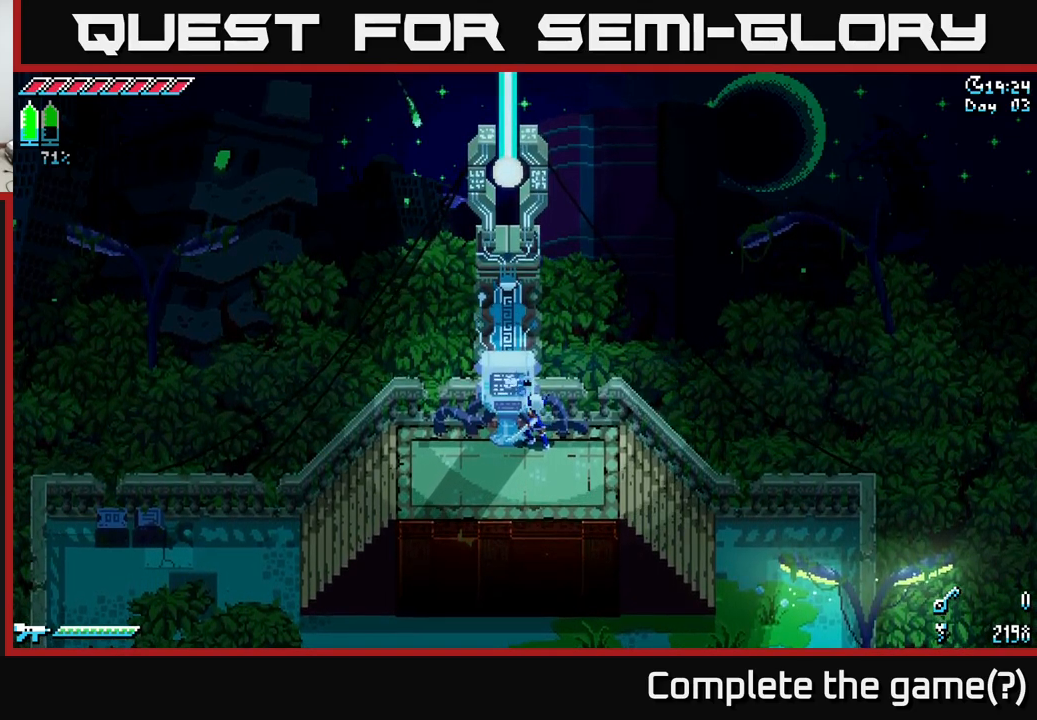
Gameplay with a controller (Xbox layout); each line is a JSON object with the inputs held at the frame after it. "events" lists button and stick changes between this image and that frame as [ms after this image, input, new state], when the widget could be followed in between. Not read: L3 R3.
{"buttons": ["X"], "left_stick": "right", "right_stick": "center", "events": [[350, "left_stick", "right"], [417, "X", "down"]]}
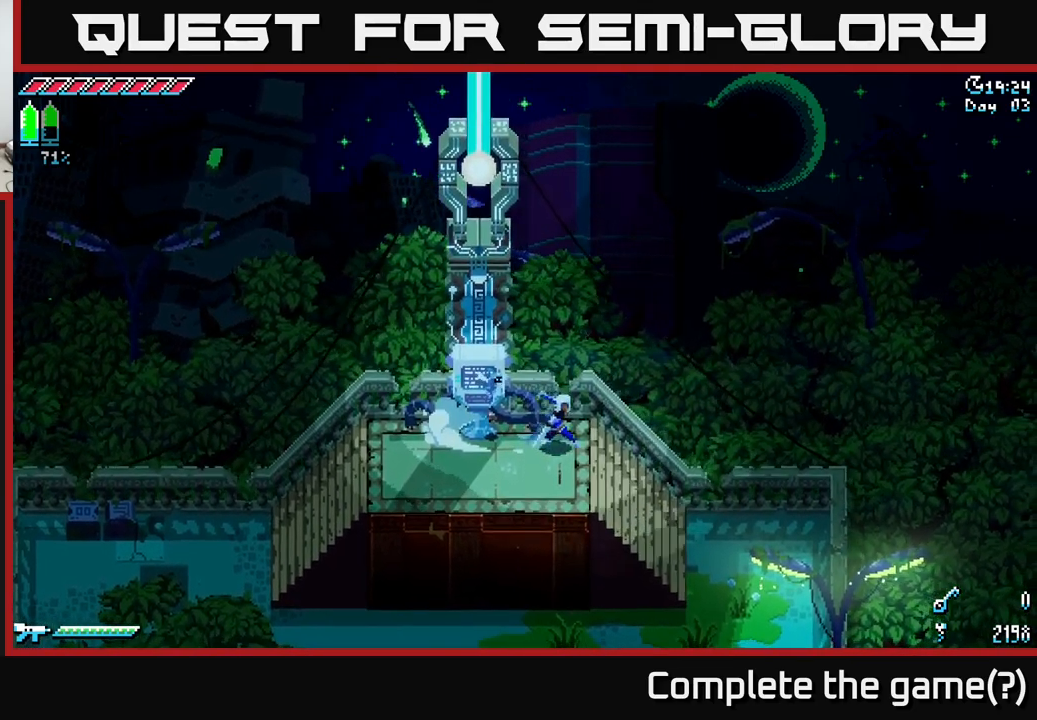
{"buttons": ["X"], "left_stick": "center", "right_stick": "center", "events": [[34, "left_stick", "down-right"], [234, "A", "down"], [367, "A", "up"], [450, "left_stick", "center"]]}
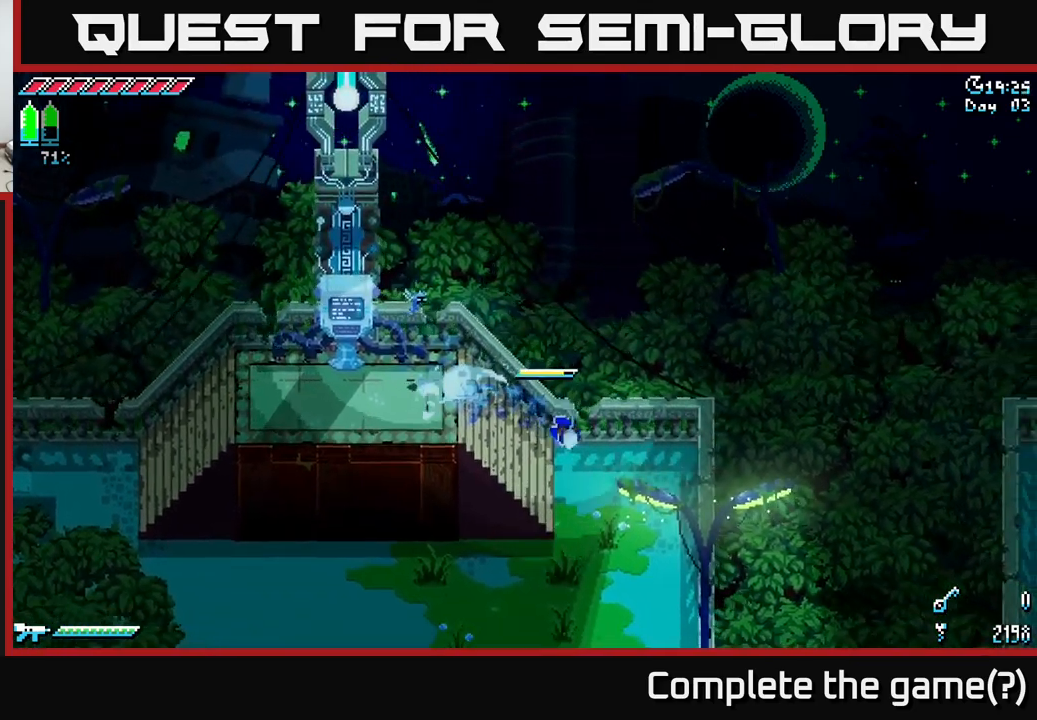
{"buttons": [], "left_stick": "down-right", "right_stick": "center", "events": [[17, "X", "up"], [134, "left_stick", "down"], [200, "left_stick", "down-left"], [350, "left_stick", "down"], [467, "left_stick", "down-right"]]}
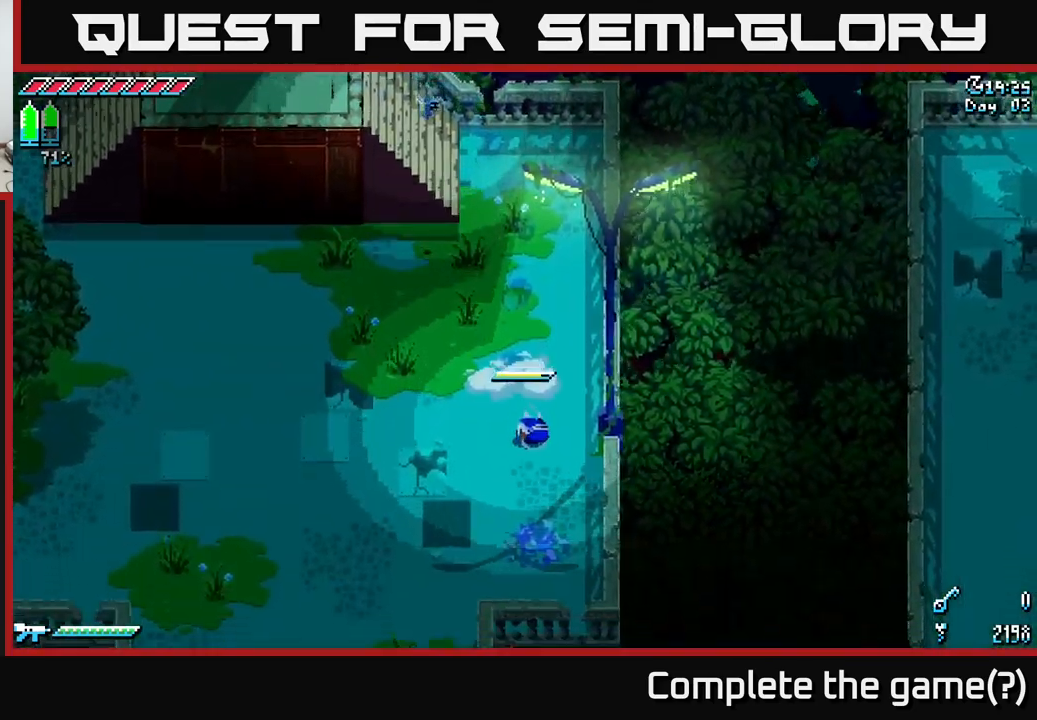
{"buttons": [], "left_stick": "center", "right_stick": "right", "events": [[350, "right_stick", "right"], [467, "left_stick", "center"]]}
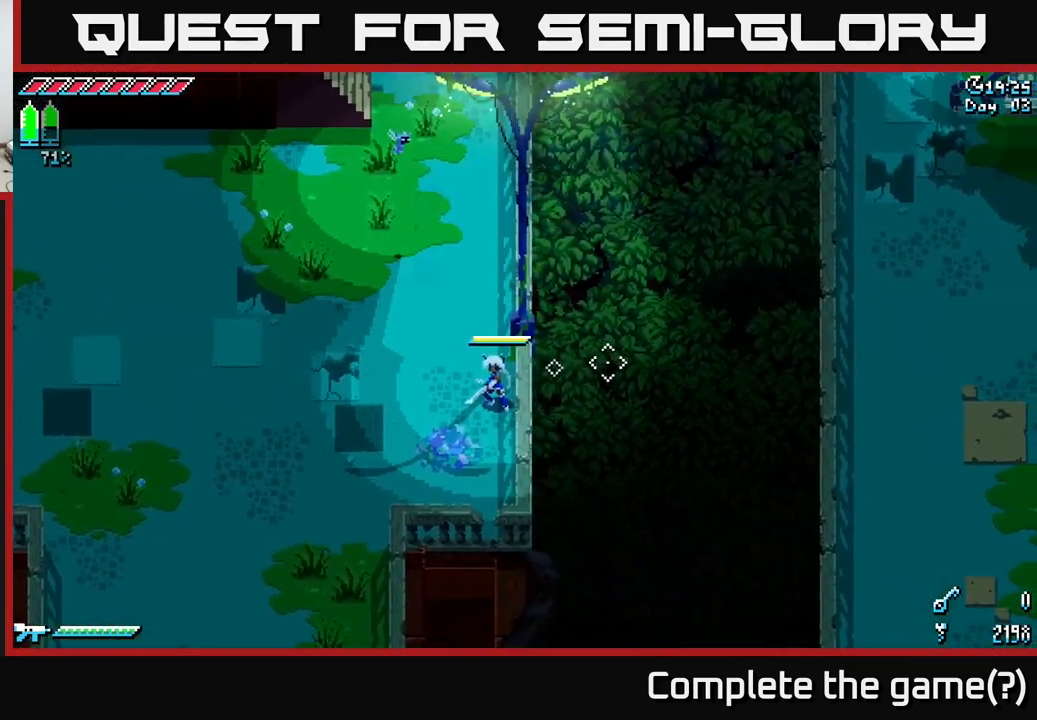
{"buttons": [], "left_stick": "center", "right_stick": "right", "events": []}
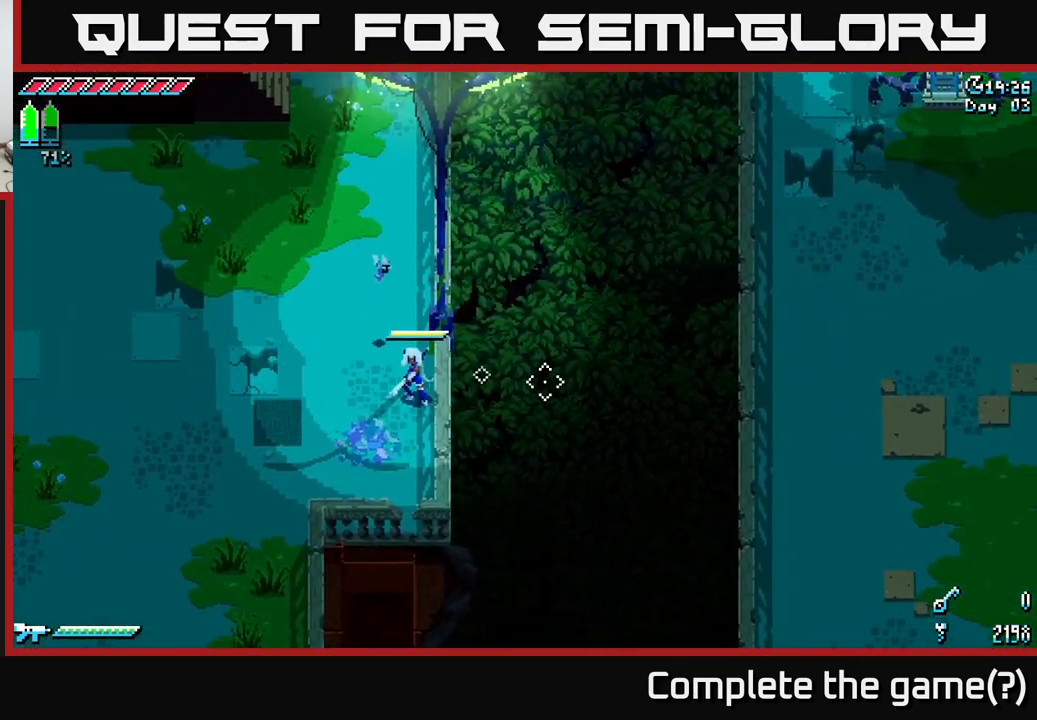
{"buttons": ["X"], "left_stick": "down-left", "right_stick": "center", "events": [[34, "left_stick", "down"], [100, "right_stick", "center"], [184, "X", "down"], [400, "left_stick", "down-left"]]}
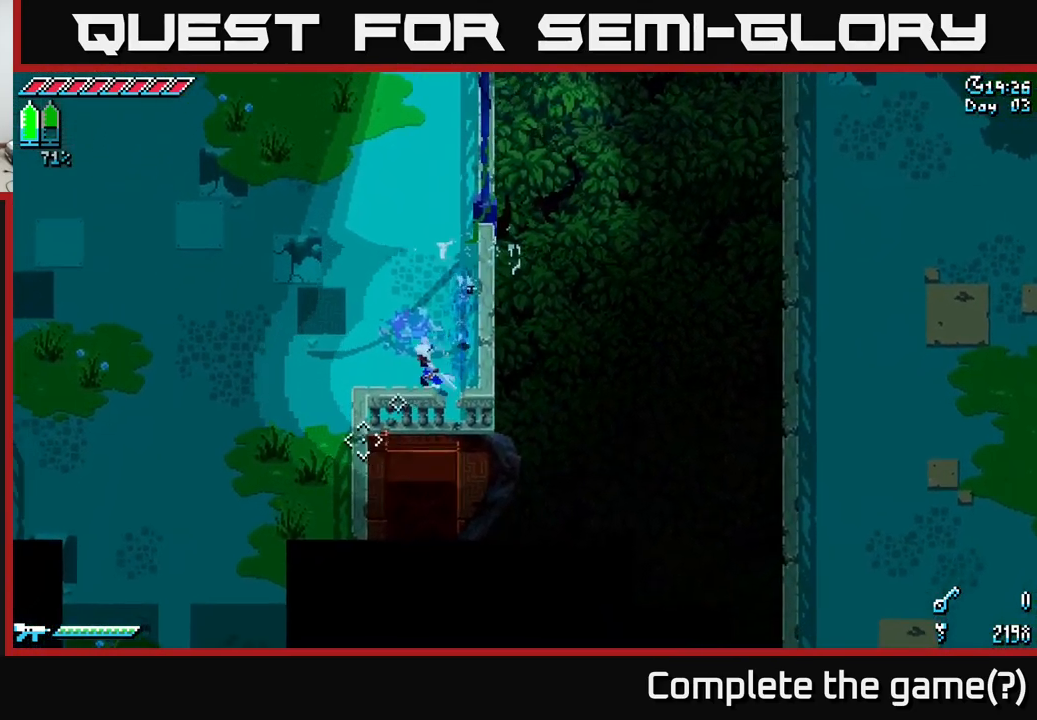
{"buttons": ["X"], "left_stick": "left", "right_stick": "center", "events": [[17, "left_stick", "left"]]}
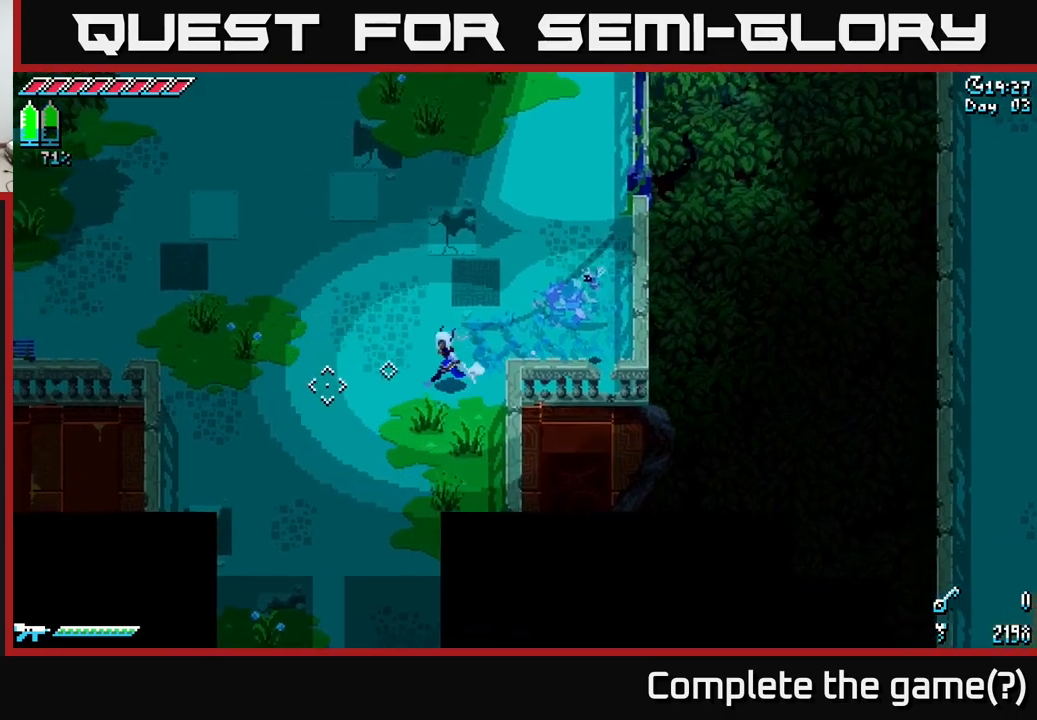
{"buttons": ["X"], "left_stick": "left", "right_stick": "center", "events": []}
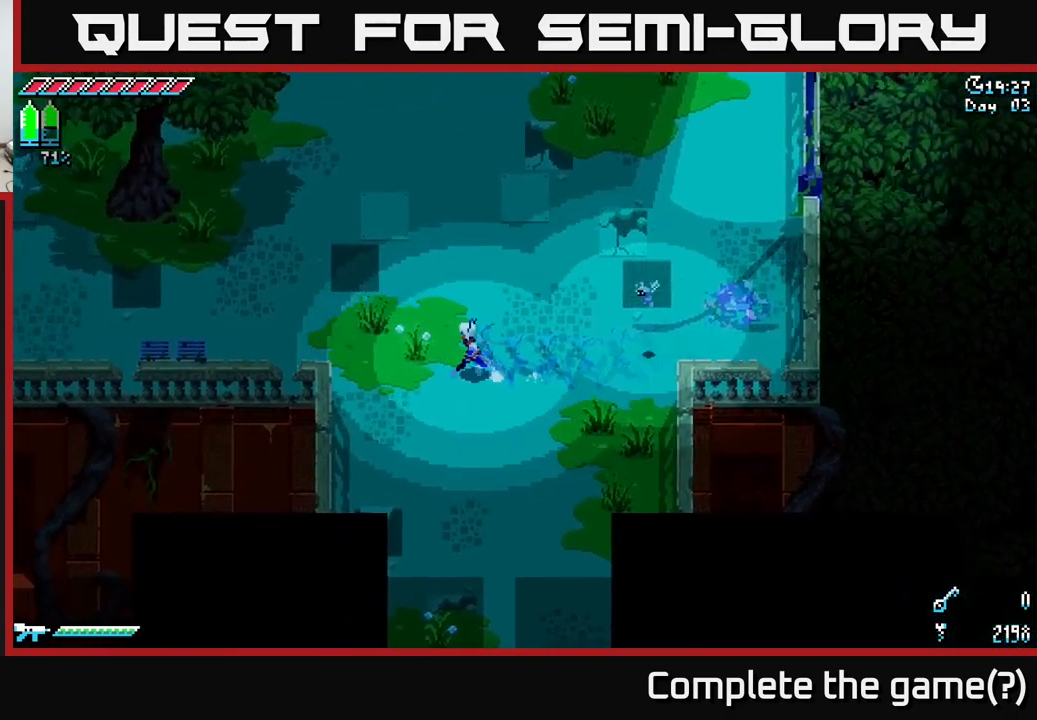
{"buttons": ["A", "X"], "left_stick": "left", "right_stick": "center", "events": [[150, "A", "down"], [267, "A", "up"], [467, "A", "down"]]}
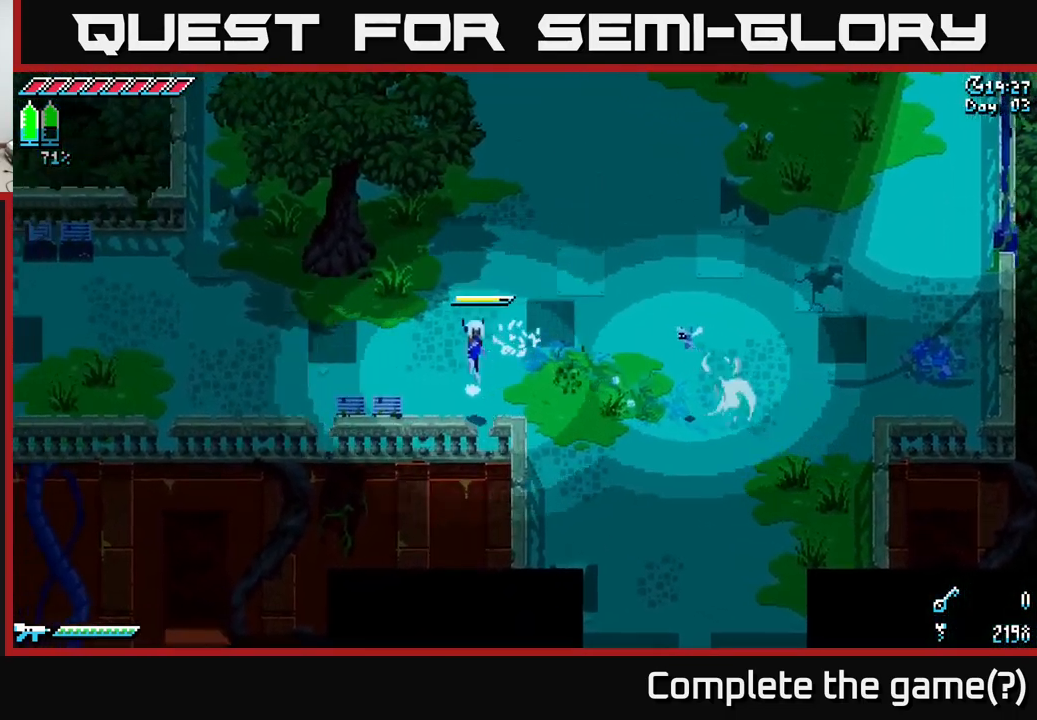
{"buttons": [], "left_stick": "left", "right_stick": "center", "events": [[67, "A", "up"], [167, "R2", "down"], [250, "left_stick", "center"], [283, "R2", "up"], [483, "X", "up"], [483, "left_stick", "left"]]}
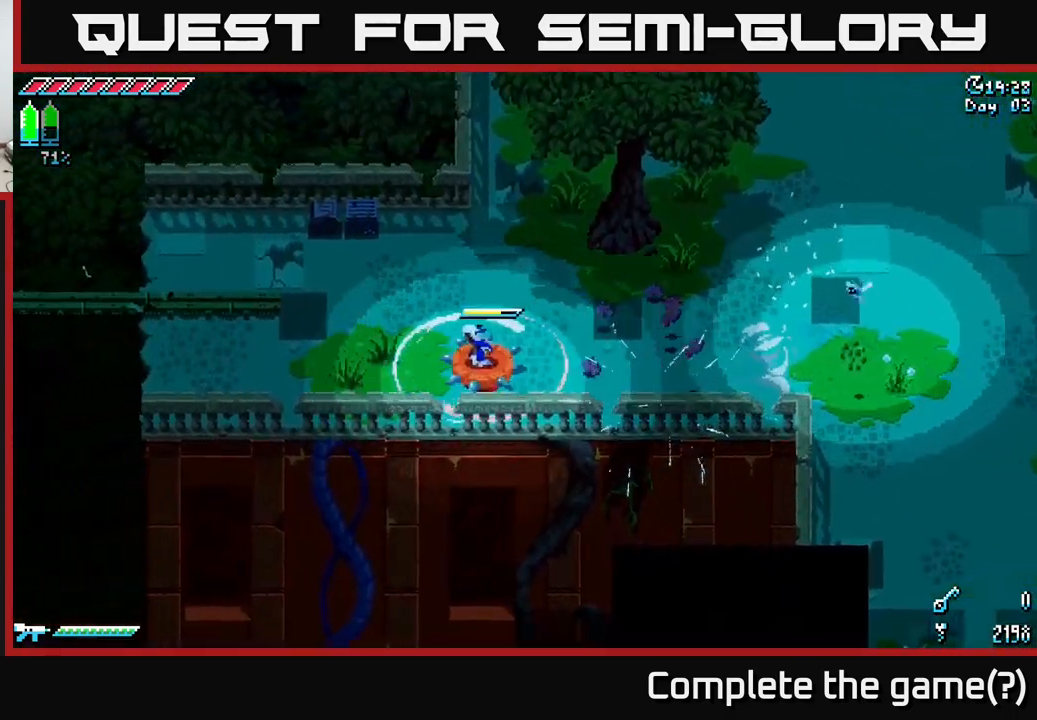
{"buttons": [], "left_stick": "up-left", "right_stick": "center", "events": [[233, "left_stick", "up"], [417, "left_stick", "up-left"]]}
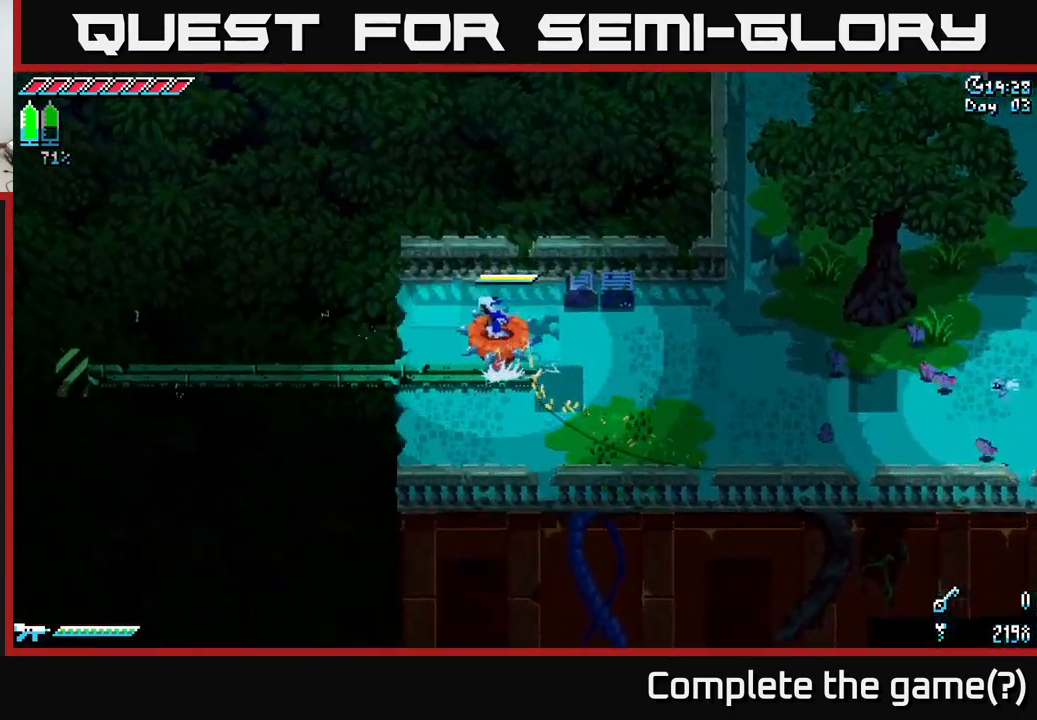
{"buttons": ["X"], "left_stick": "left", "right_stick": "center", "events": [[17, "left_stick", "left"], [283, "X", "down"]]}
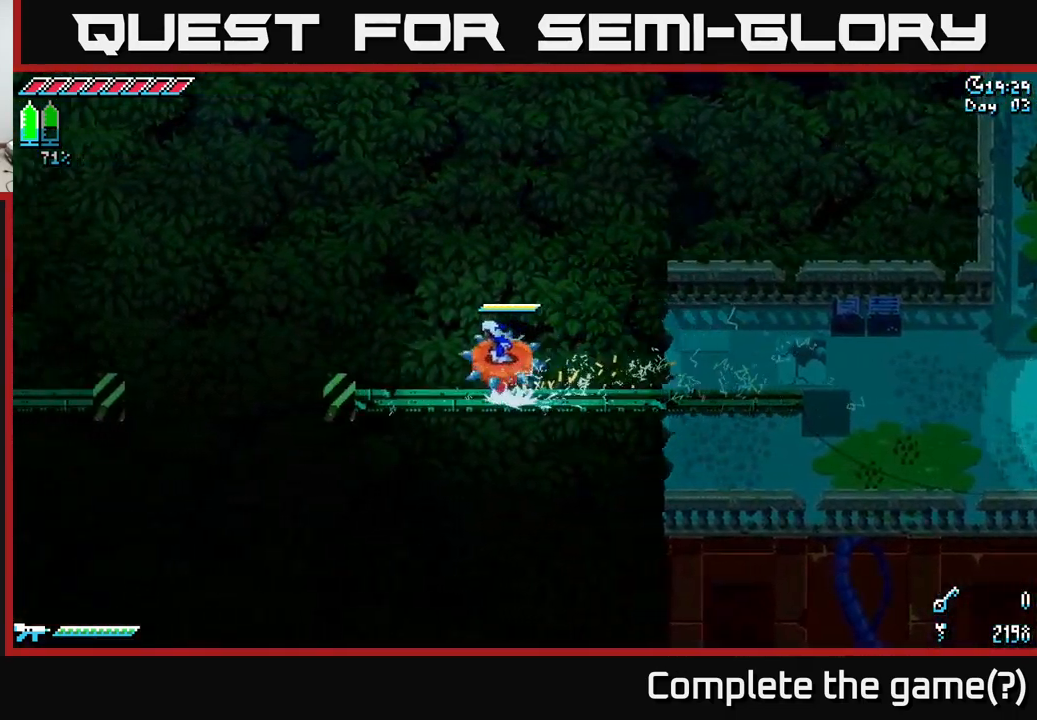
{"buttons": [], "left_stick": "left", "right_stick": "center", "events": [[300, "A", "down"], [333, "X", "up"], [383, "A", "up"]]}
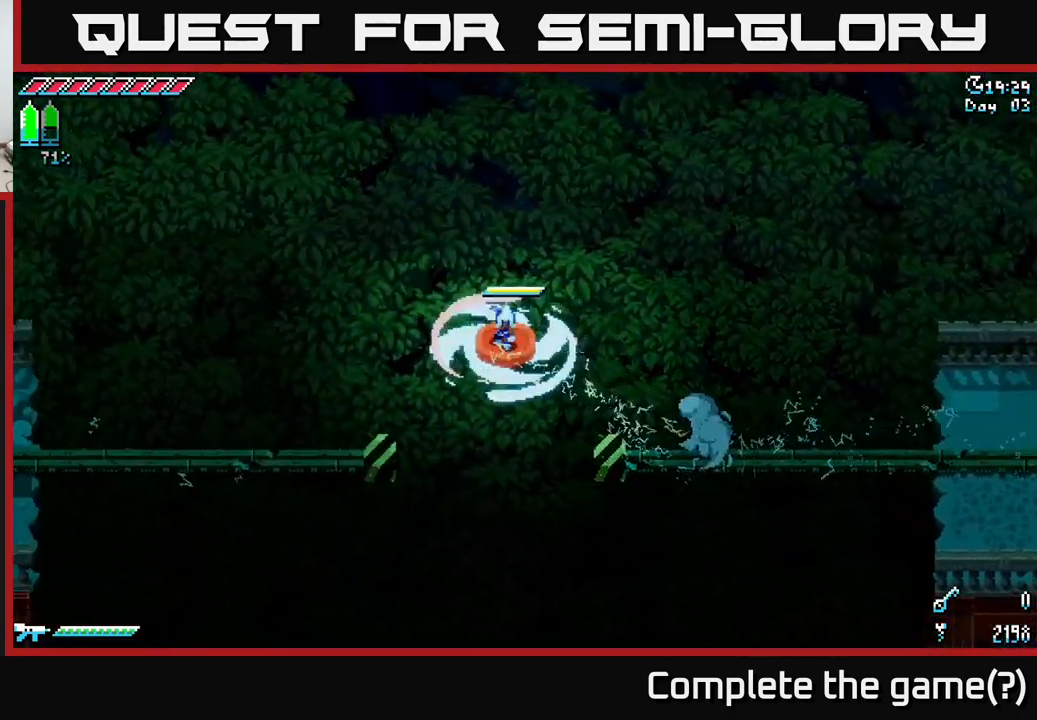
{"buttons": ["X"], "left_stick": "left", "right_stick": "center", "events": [[350, "X", "down"]]}
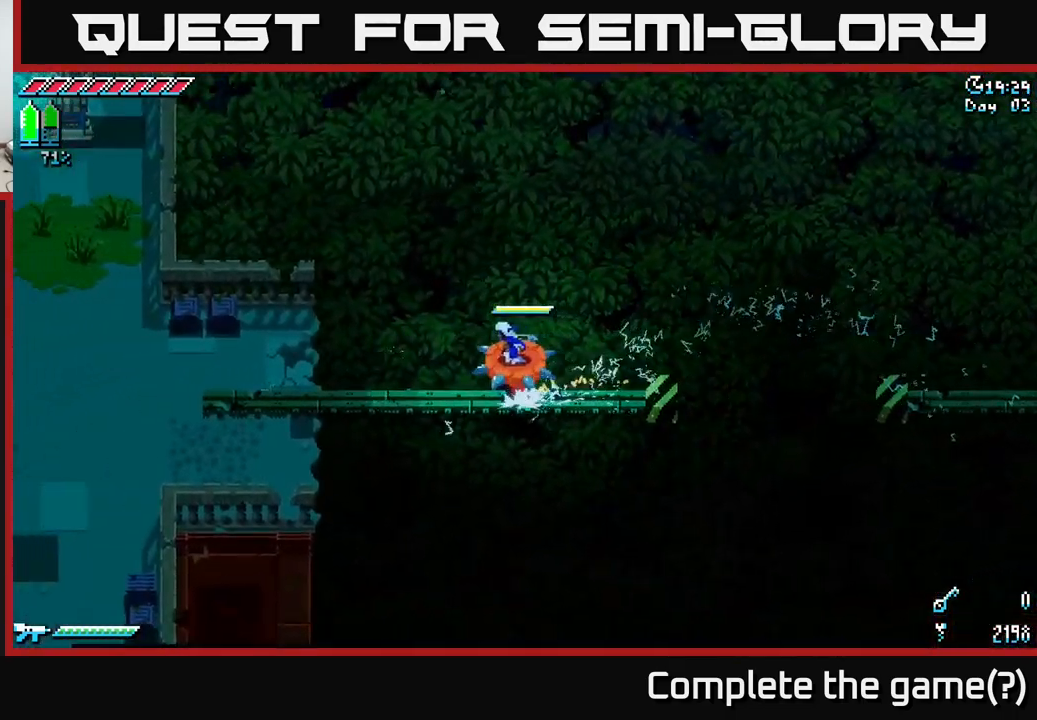
{"buttons": ["X"], "left_stick": "left", "right_stick": "center", "events": []}
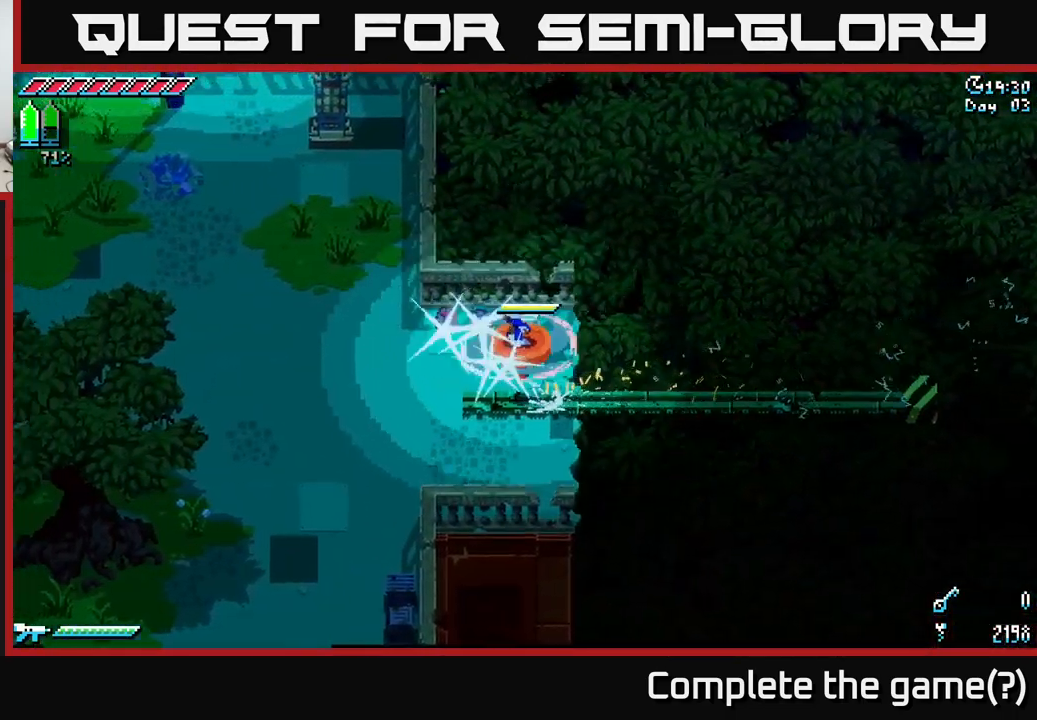
{"buttons": ["X"], "left_stick": "left", "right_stick": "center", "events": [[17, "A", "down"], [117, "A", "up"], [283, "A", "down"], [383, "A", "up"]]}
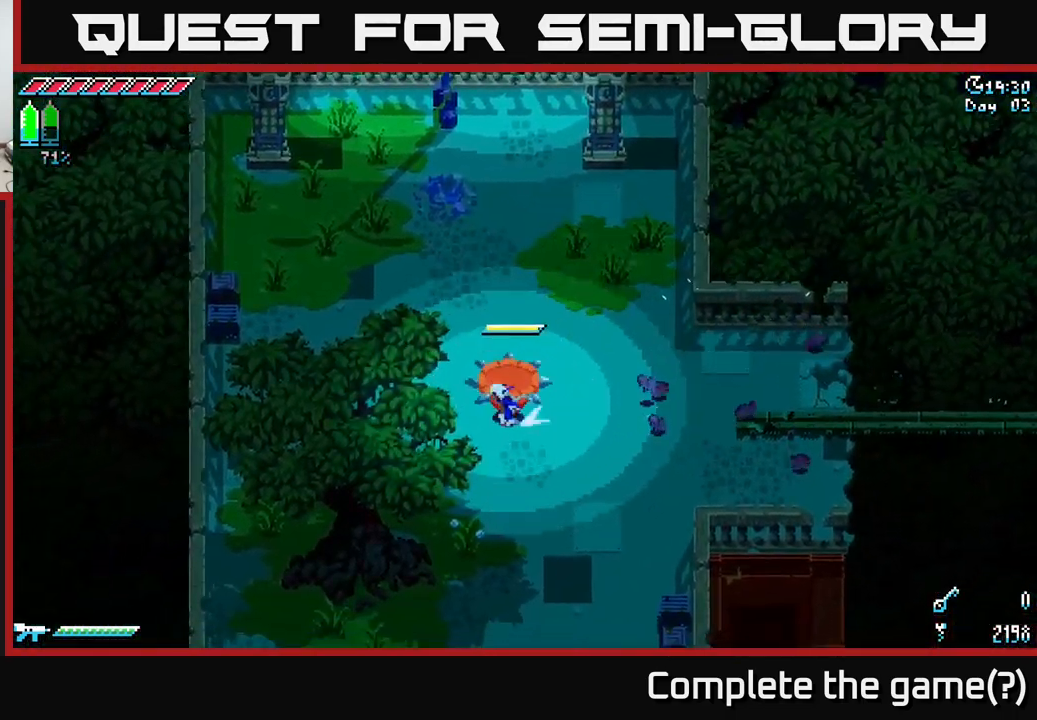
{"buttons": [], "left_stick": "up", "right_stick": "center", "events": [[50, "A", "down"], [67, "left_stick", "up-left"], [167, "A", "up"], [183, "left_stick", "up"], [416, "X", "up"]]}
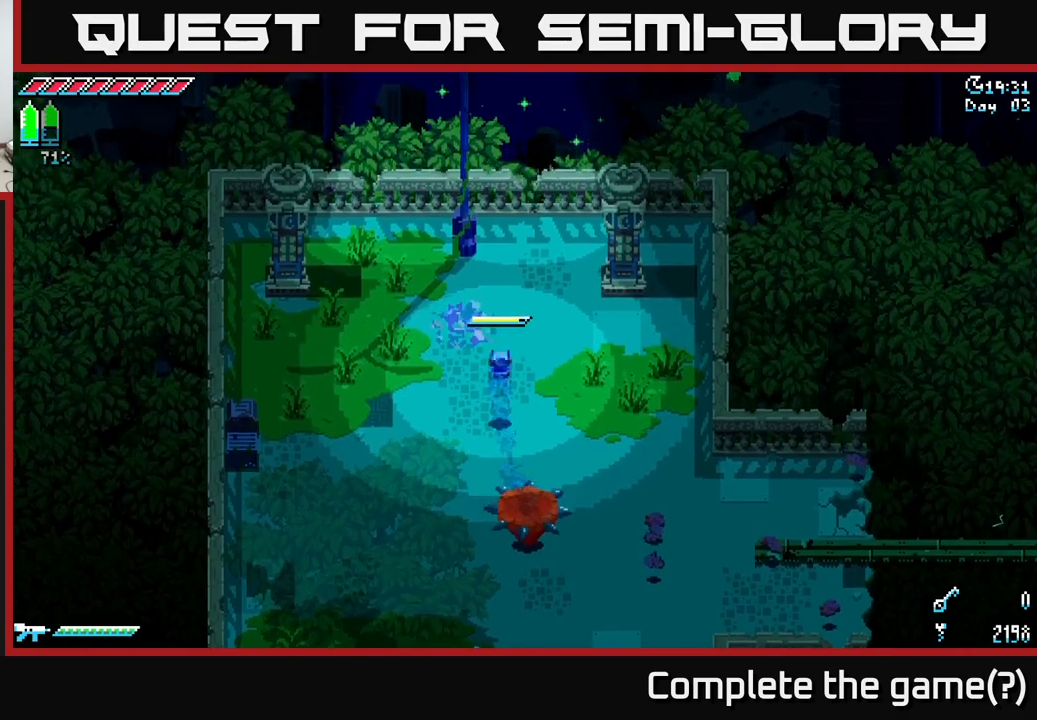
{"buttons": ["X"], "left_stick": "down", "right_stick": "center", "events": [[100, "left_stick", "center"], [217, "left_stick", "down"], [300, "X", "down"]]}
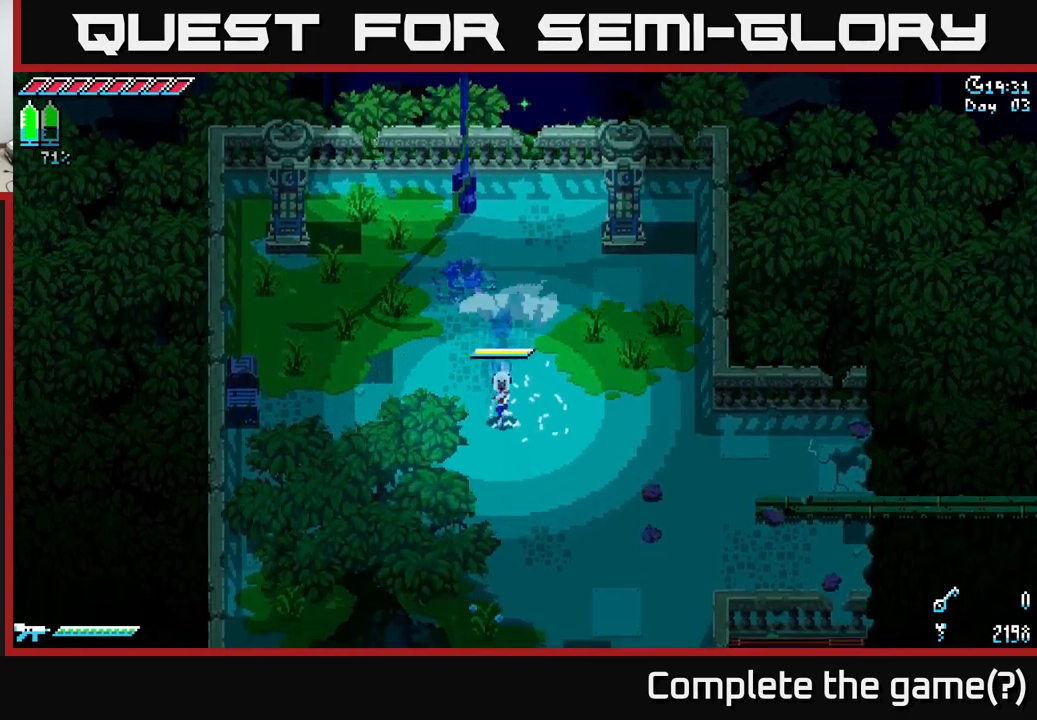
{"buttons": ["A", "X"], "left_stick": "down", "right_stick": "center", "events": [[467, "A", "down"]]}
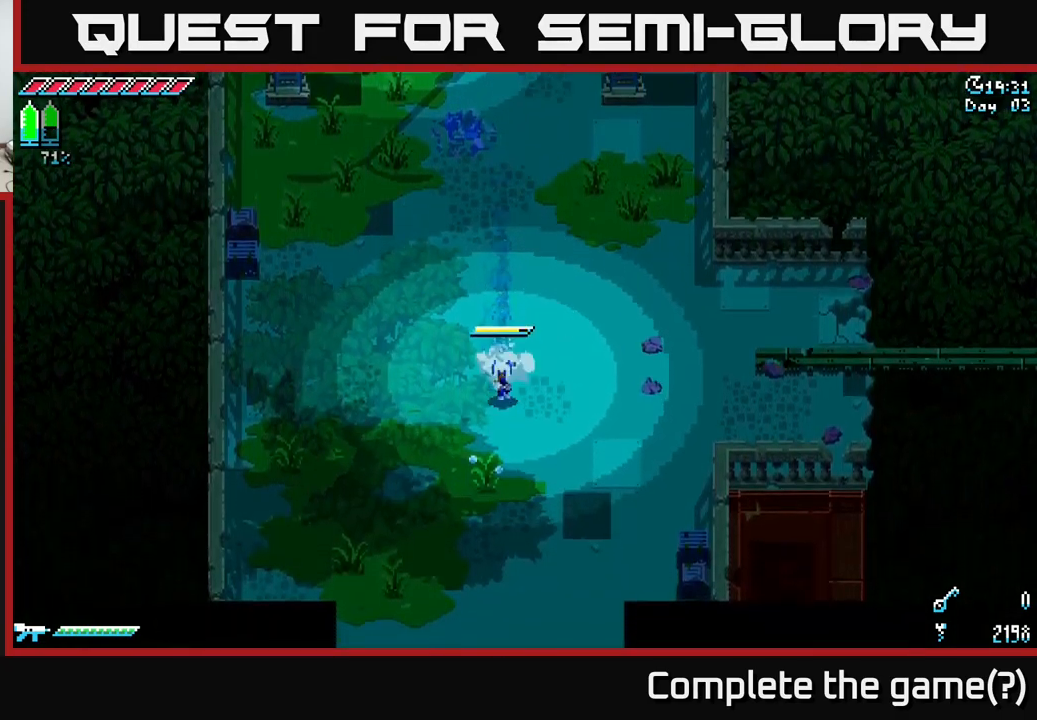
{"buttons": ["X"], "left_stick": "down", "right_stick": "center", "events": [[67, "A", "up"], [250, "A", "down"], [400, "A", "up"]]}
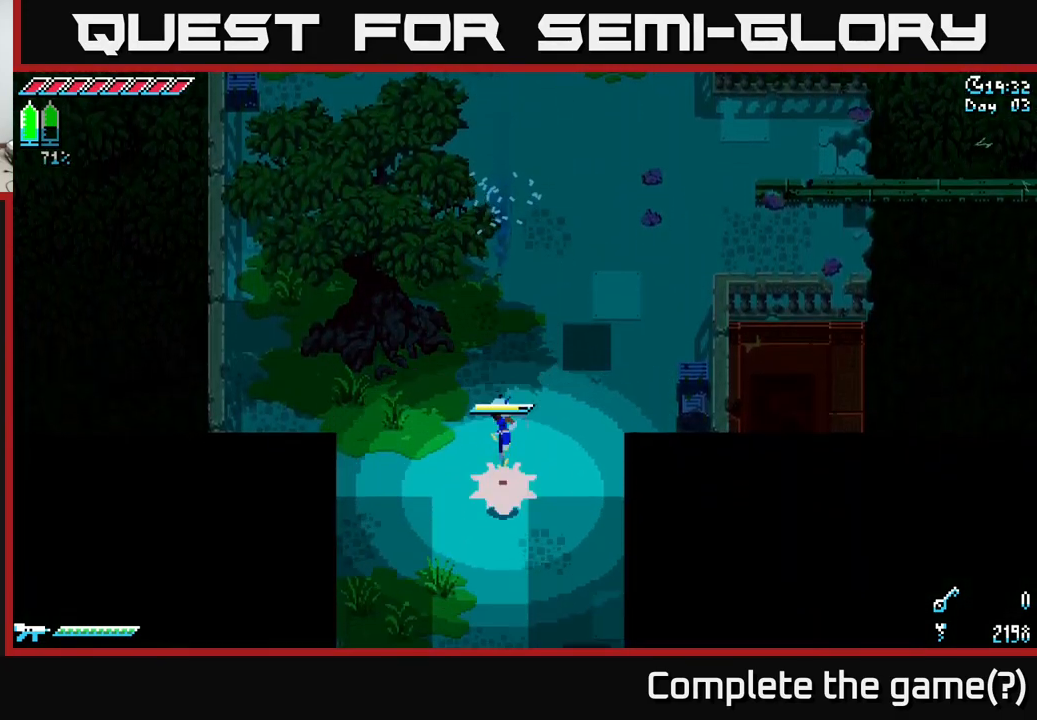
{"buttons": ["X"], "left_stick": "down", "right_stick": "center", "events": []}
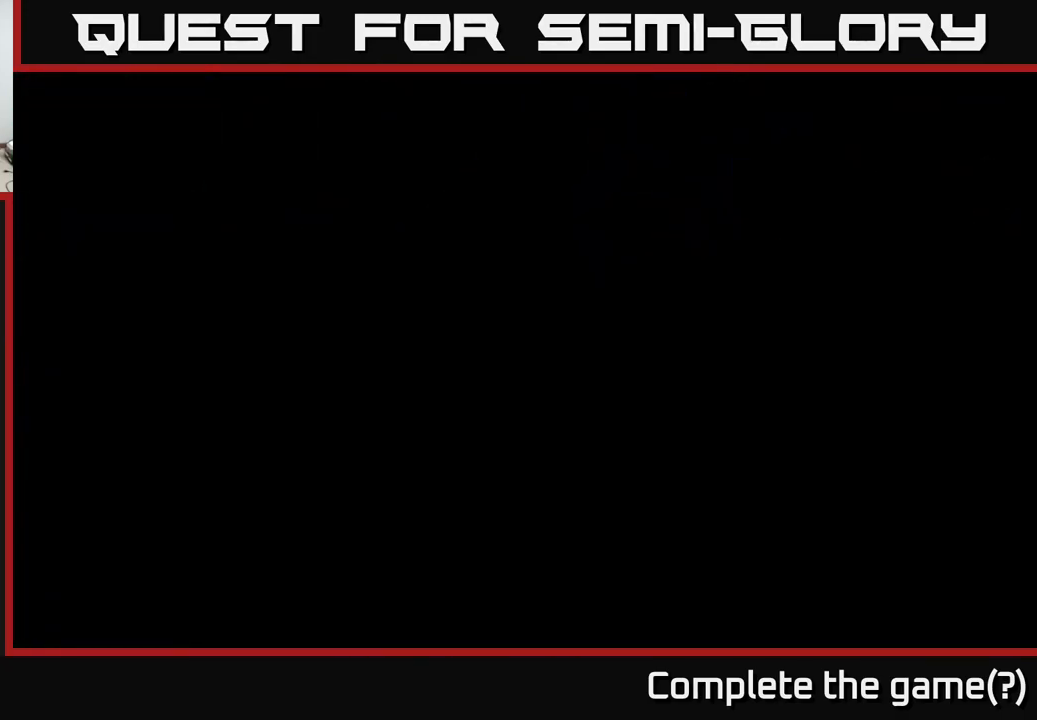
{"buttons": ["X"], "left_stick": "down", "right_stick": "center", "events": []}
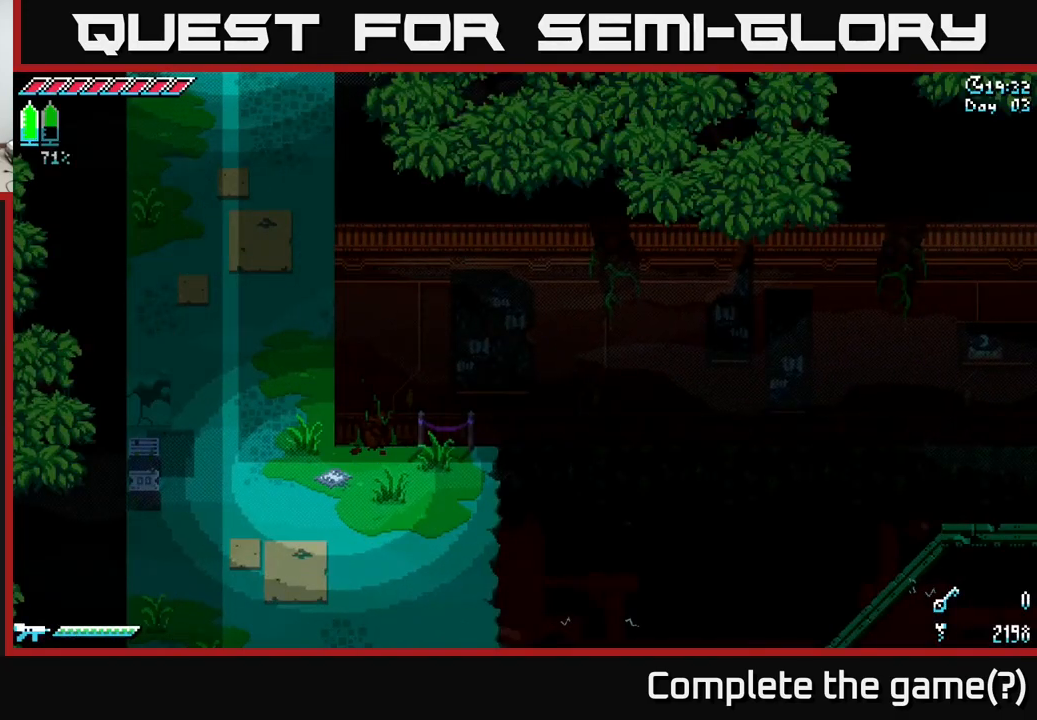
{"buttons": ["X"], "left_stick": "down", "right_stick": "center", "events": []}
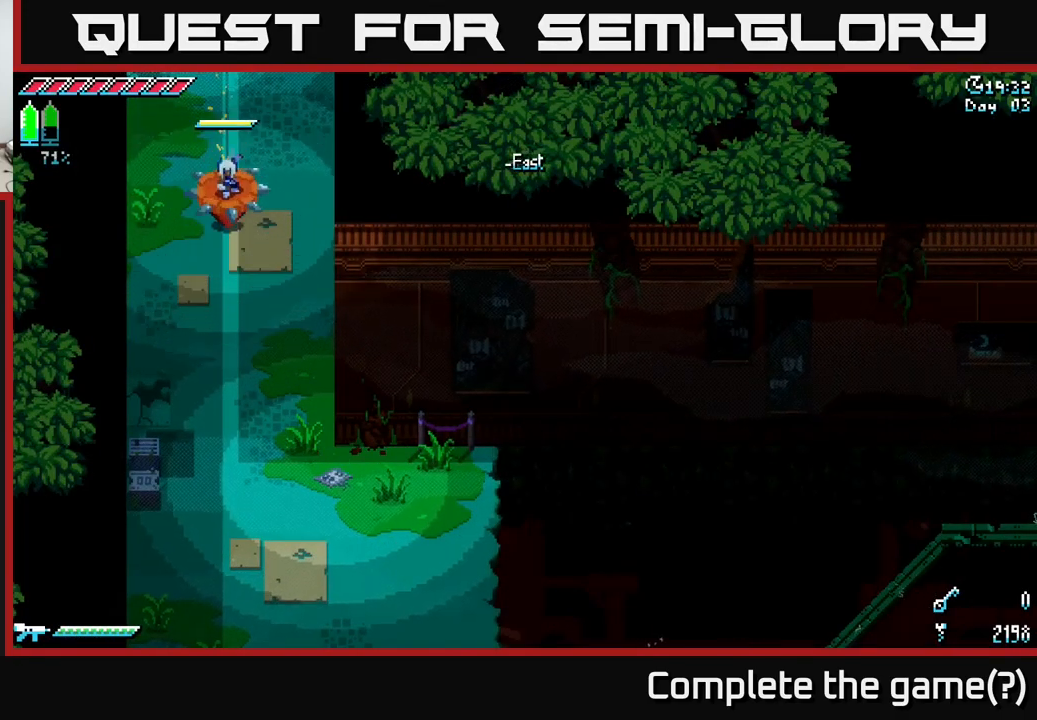
{"buttons": ["X"], "left_stick": "down-right", "right_stick": "center", "events": [[483, "left_stick", "down-right"]]}
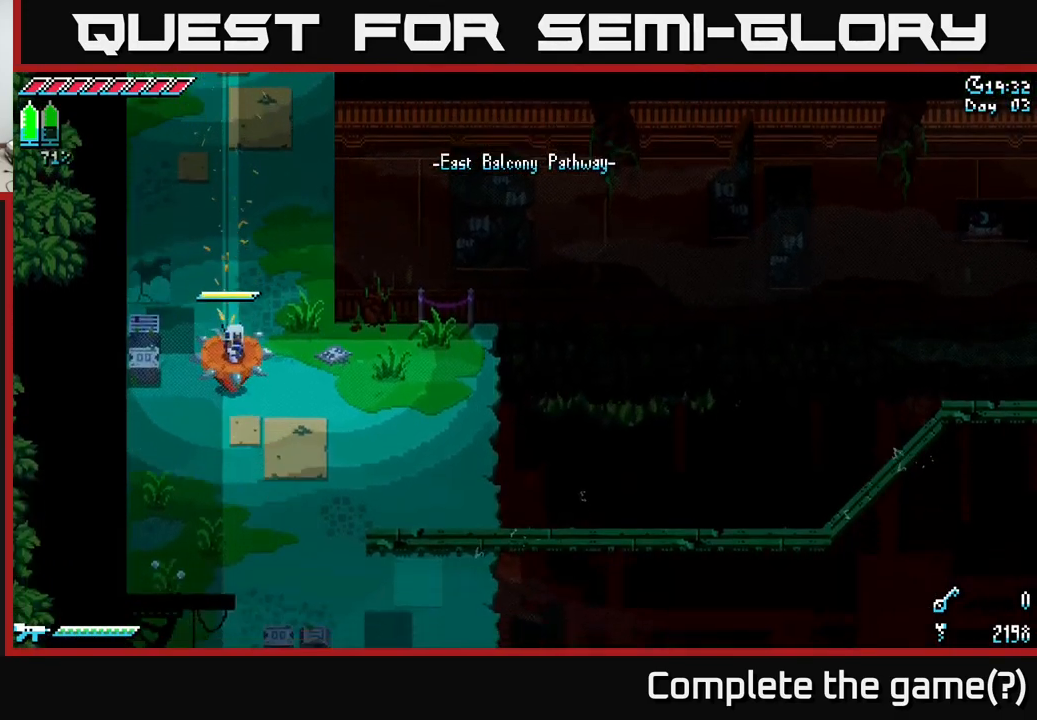
{"buttons": ["A", "X"], "left_stick": "up-right", "right_stick": "center", "events": [[433, "A", "down"], [483, "left_stick", "up-right"]]}
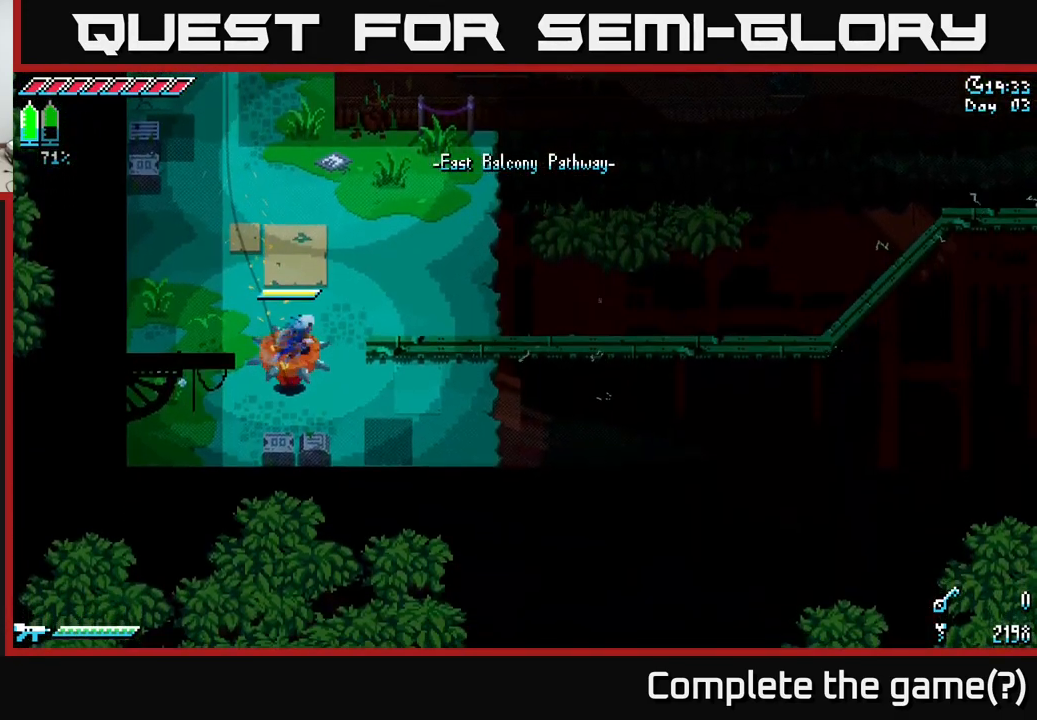
{"buttons": ["X"], "left_stick": "down-right", "right_stick": "center", "events": [[100, "A", "up"], [117, "left_stick", "up"], [133, "X", "up"], [150, "X", "down"], [267, "X", "up"], [300, "left_stick", "right"], [367, "left_stick", "down-right"], [450, "X", "down"]]}